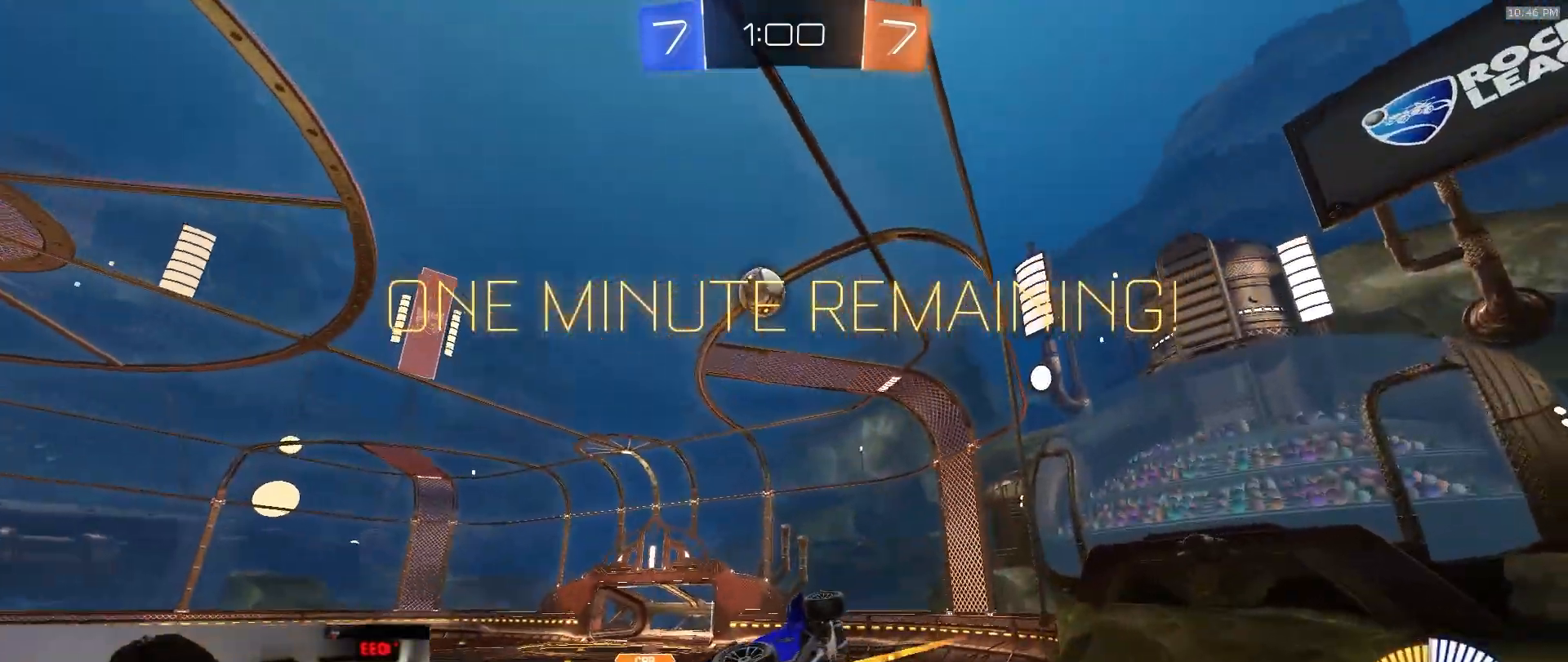
Gameplay with a controller (PlayStation layout); each line is a JSON object with the inputs held at the frame after it (dt_ms = milliseconds from this image to that frame). "events" lists button and stick changes between this image and that frame as [ms after this image, input, new state], when the widget could be followed in between. Not read: L3 R3 TOUCHPAD.
{"dt_ms": 500, "buttons": ["R2"], "left_stick": "center", "right_stick": "center", "events": [[217, "left_stick", "center"], [367, "left_stick", "left"], [500, "left_stick", "center"]]}
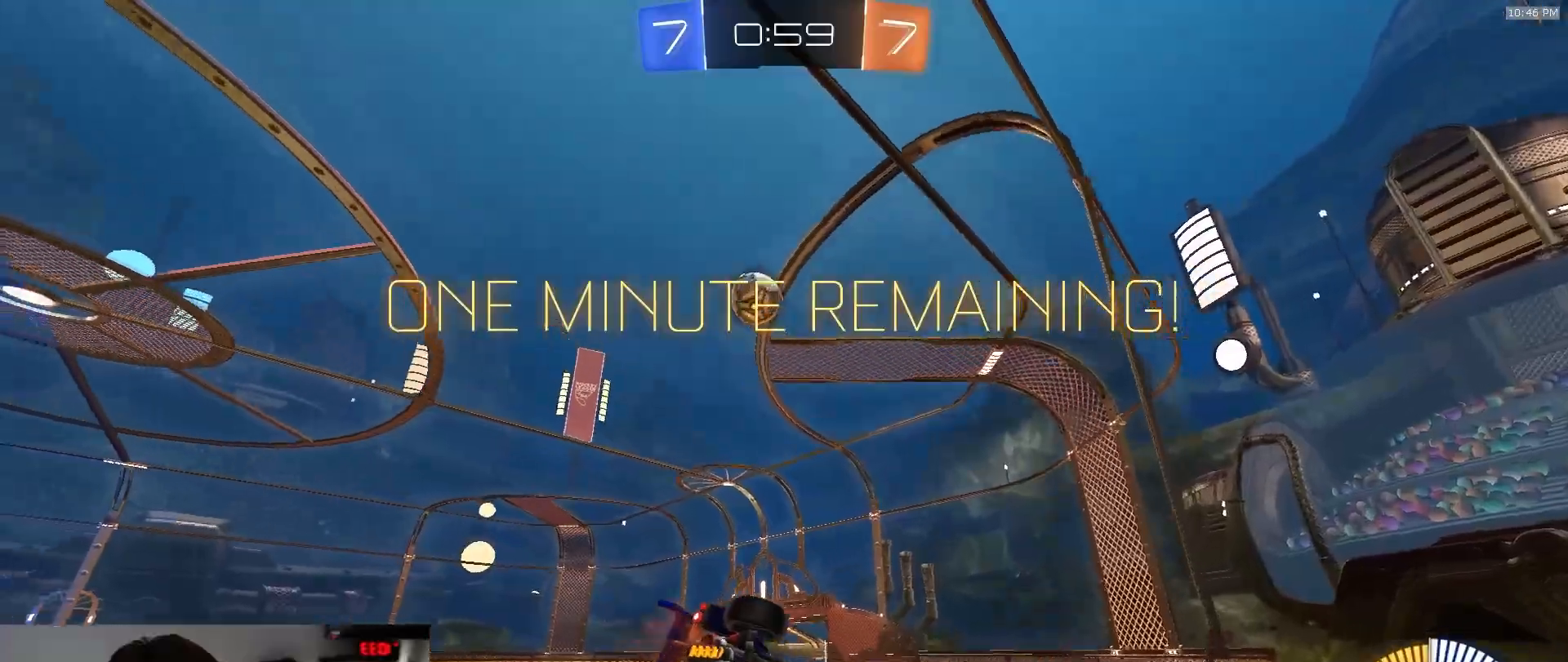
{"dt_ms": 1000, "buttons": ["R2"], "left_stick": "center", "right_stick": "center", "events": [[33, "R2", "up"], [67, "L2", "down"], [167, "R2", "down"], [183, "L2", "up"], [267, "left_stick", "left"], [400, "left_stick", "center"], [500, "left_stick", "left"], [667, "left_stick", "center"]]}
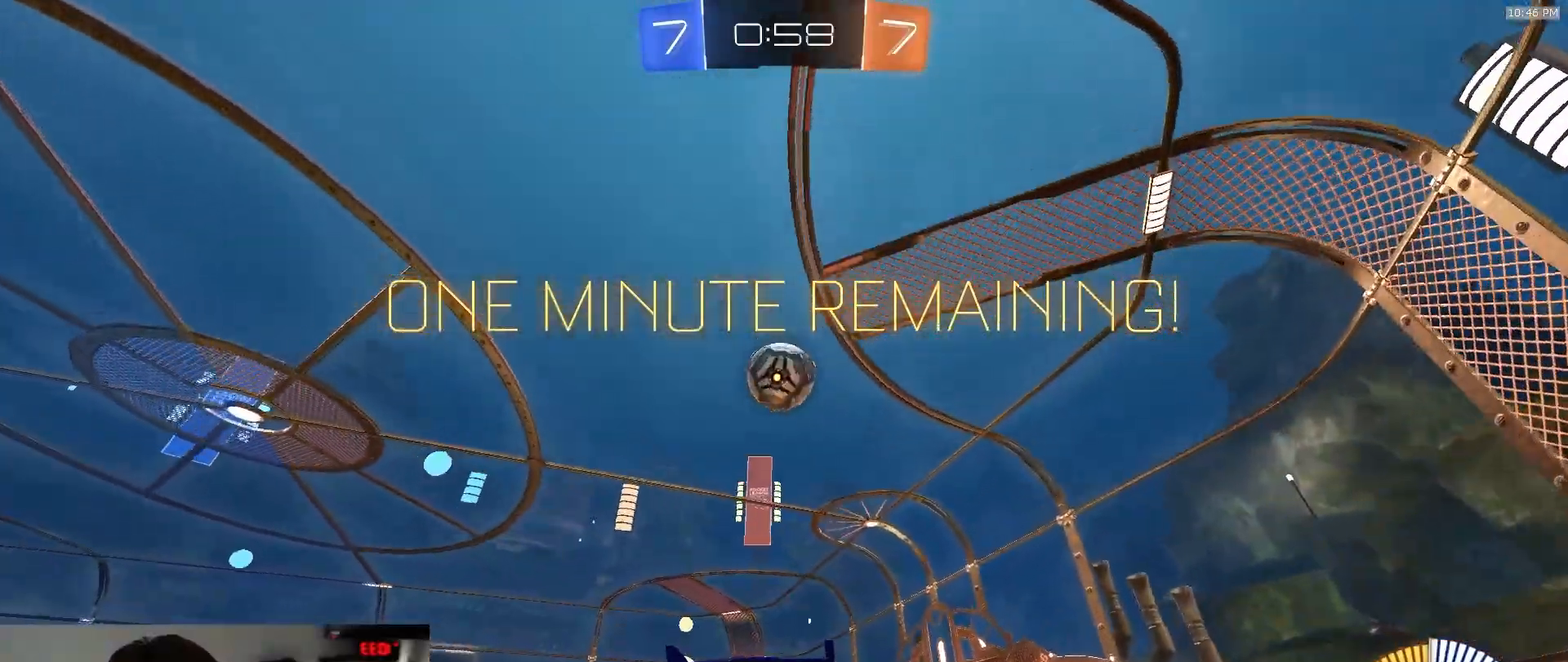
{"dt_ms": 500, "buttons": ["CROSS", "L1", "R1", "R2"], "left_stick": "down-left", "right_stick": "center", "events": [[217, "R1", "down"], [300, "CROSS", "down"], [300, "left_stick", "down-left"], [333, "L1", "down"]]}
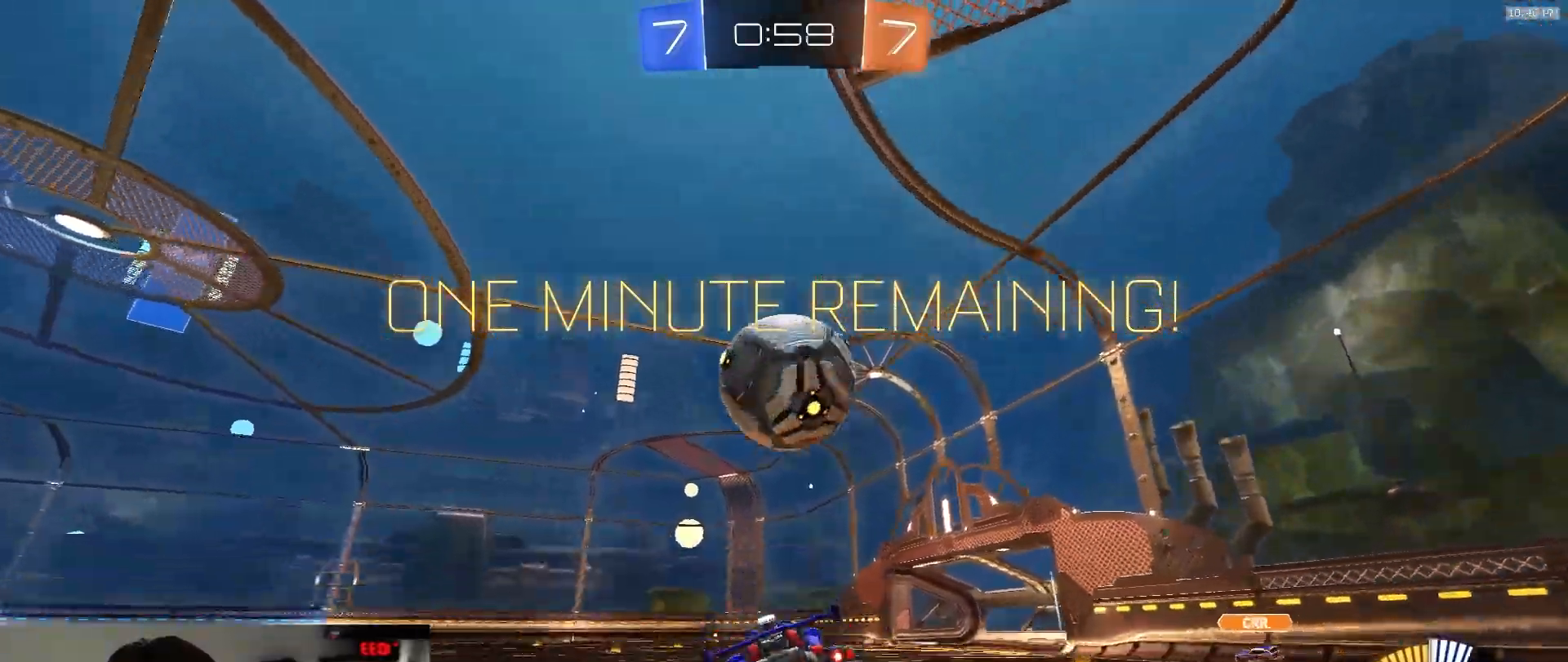
{"dt_ms": 1000, "buttons": ["CIRCLE", "R2"], "left_stick": "up-right", "right_stick": "center"}